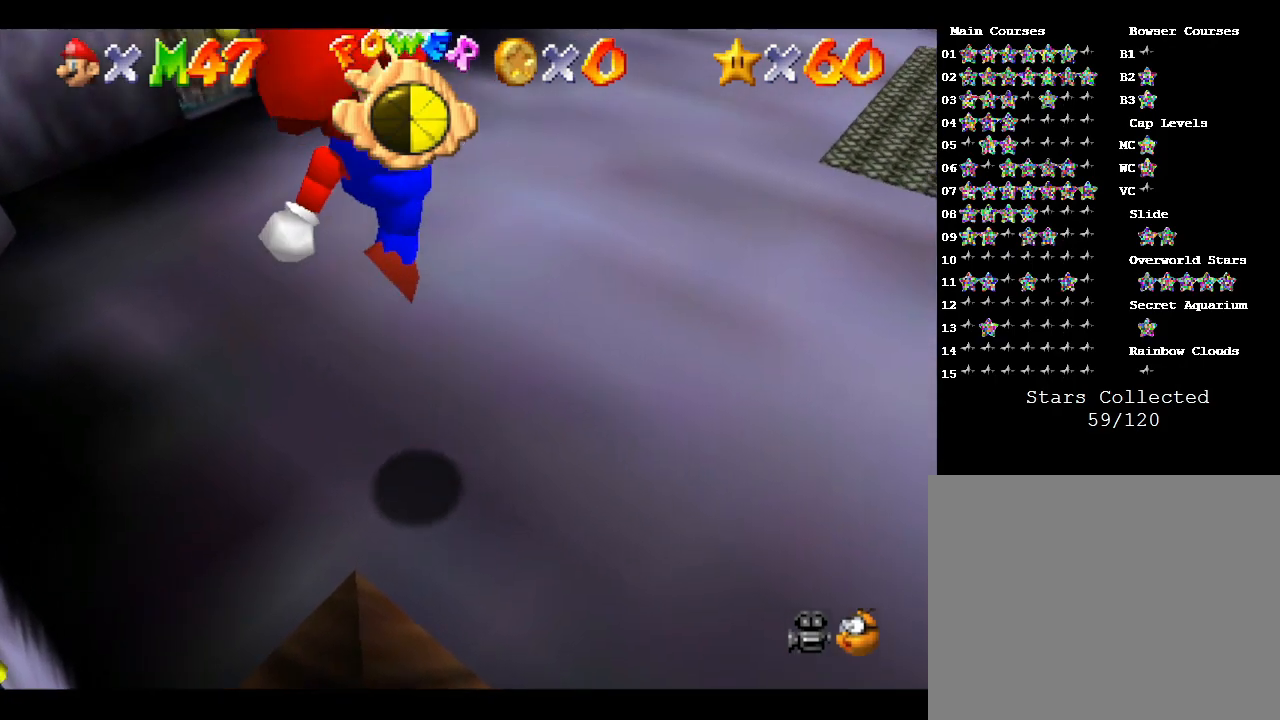
Gameplay with a controller (Nintendo layout); each line is a JSON object with the inputs held at the frame after it. "events" lists button and stick changes between this image and that frame as [ms after this image, input, new state], when the widget could be followed in between. Not read: L3 R3.
{"buttons": [], "left_stick": "up-right", "events": [[100, "B", "down"], [333, "B", "up"]]}
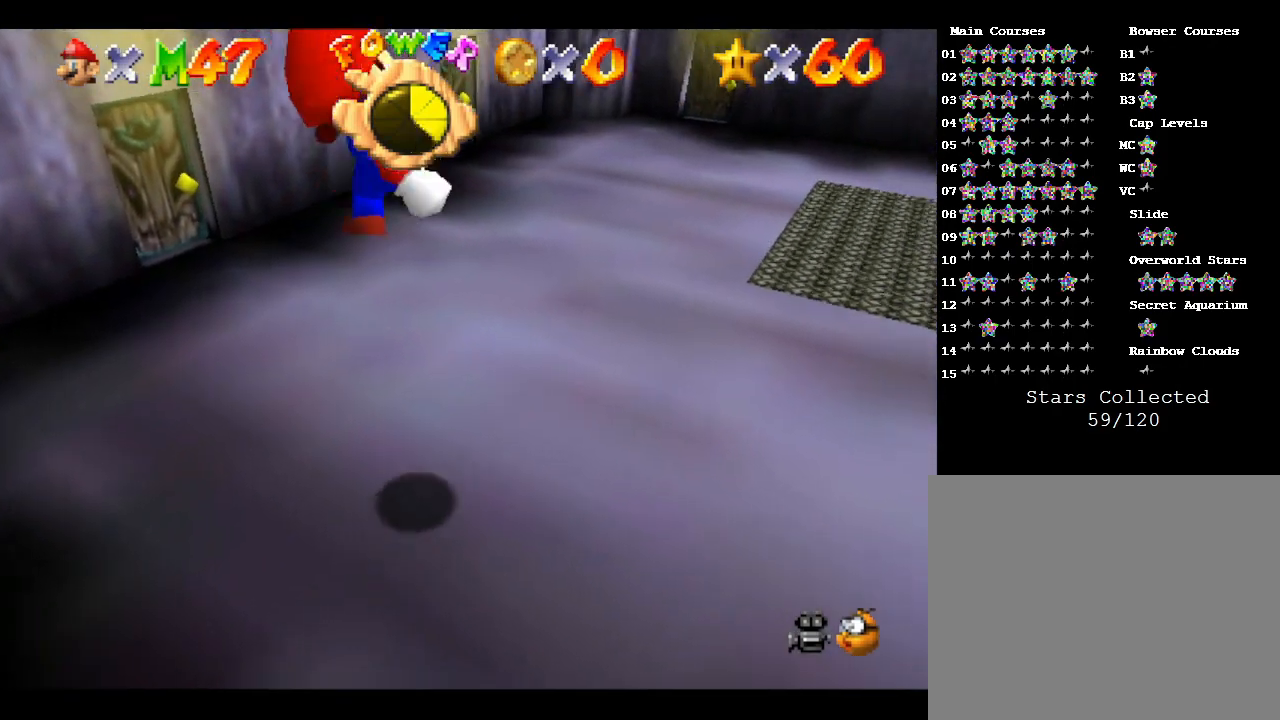
{"buttons": [], "left_stick": "up", "events": [[333, "left_stick", "up"]]}
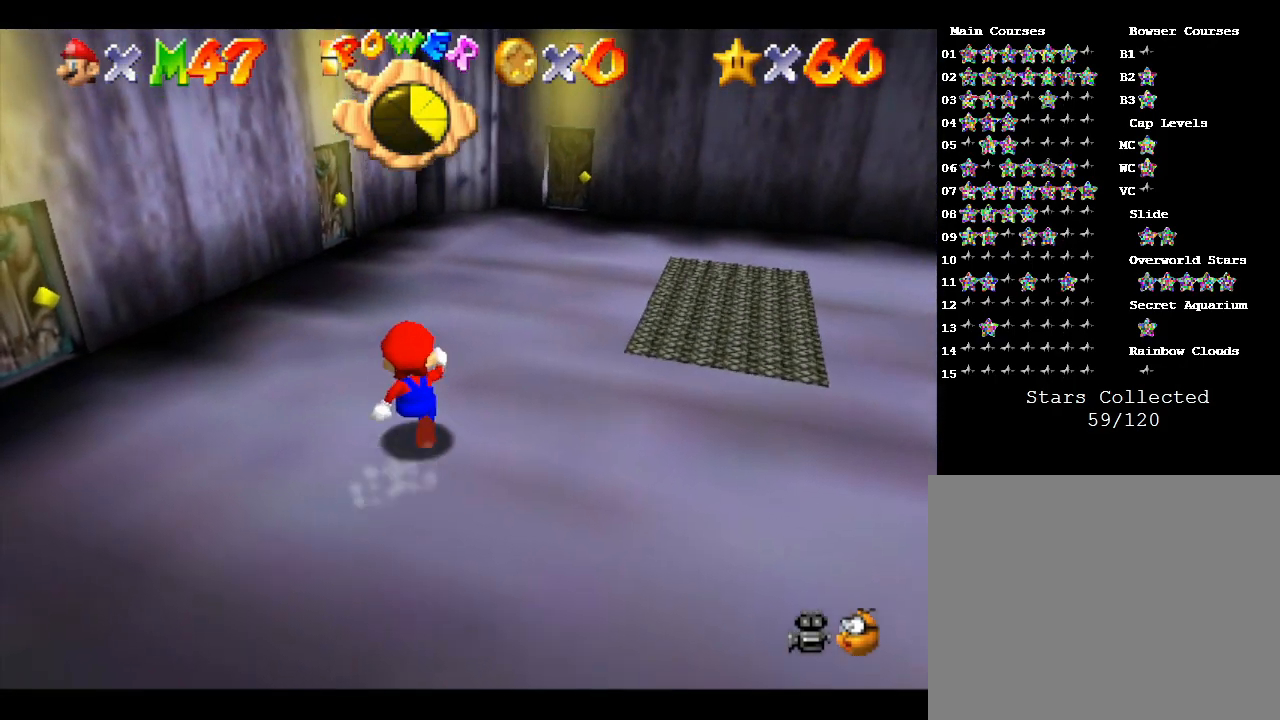
{"buttons": [], "left_stick": "up", "events": []}
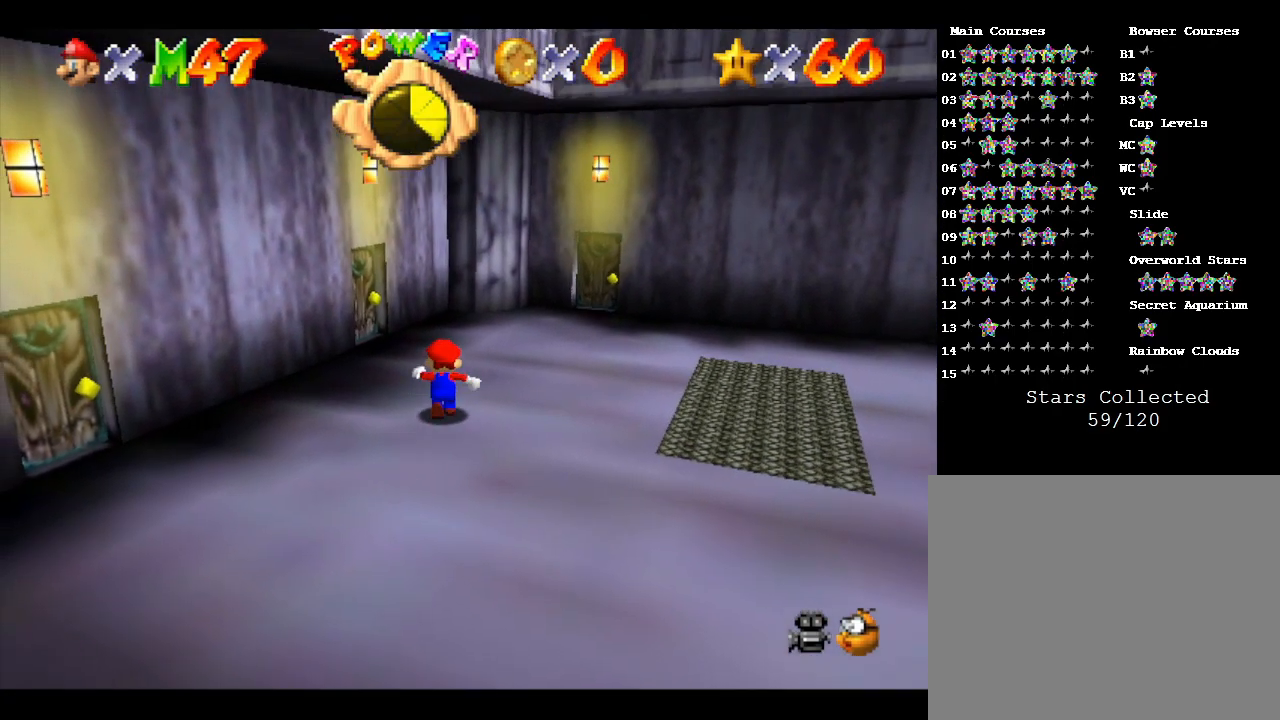
{"buttons": [], "left_stick": "up-left", "events": [[350, "left_stick", "up-left"]]}
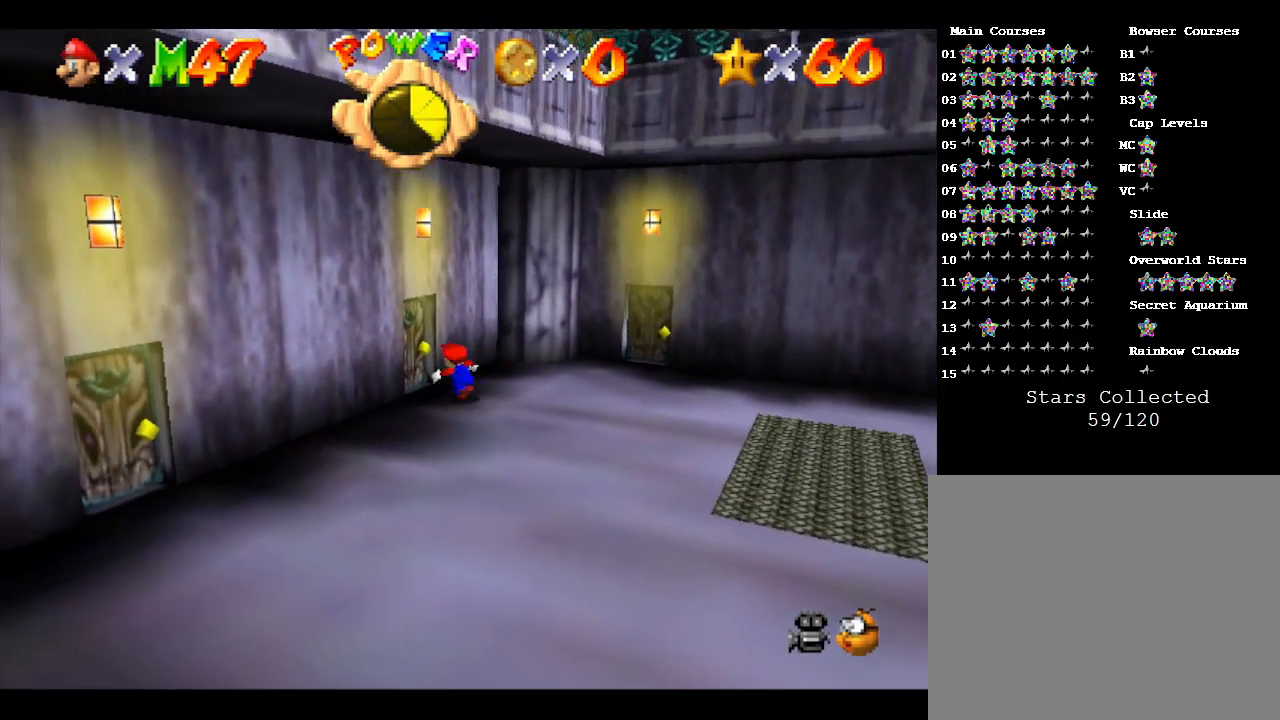
{"buttons": [], "left_stick": "up-left", "events": []}
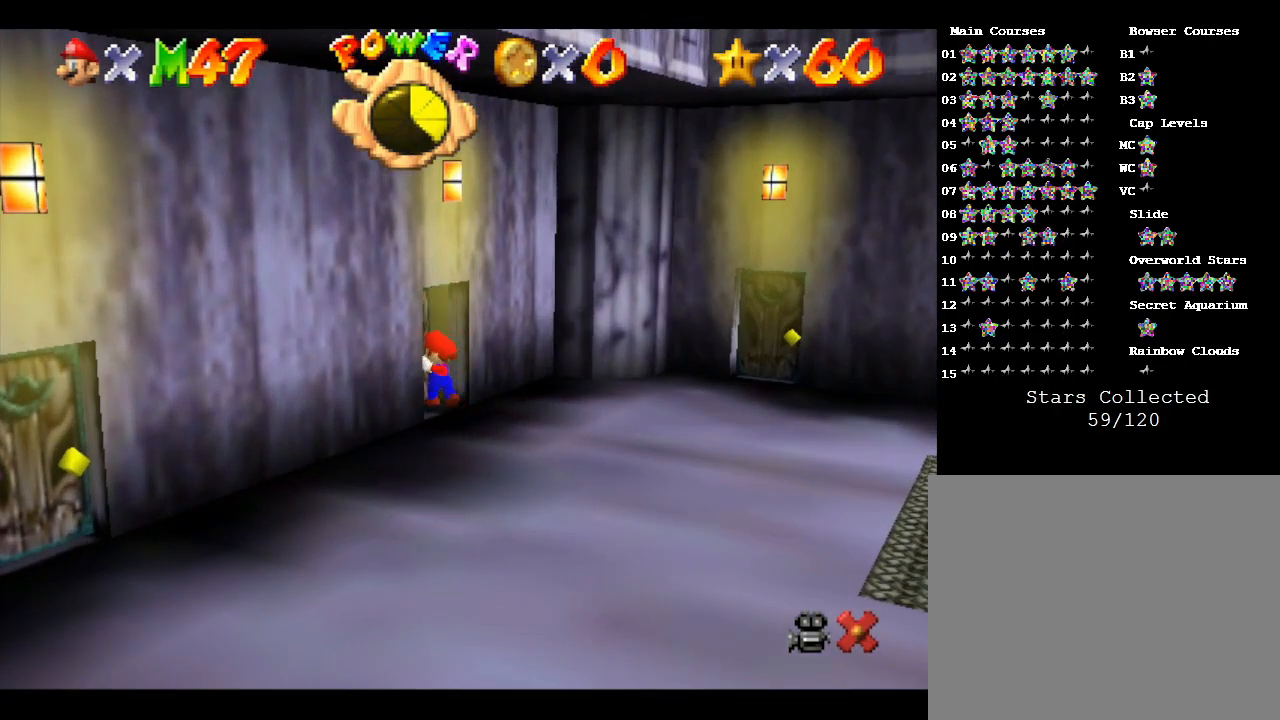
{"buttons": [], "left_stick": "center", "events": [[117, "left_stick", "center"]]}
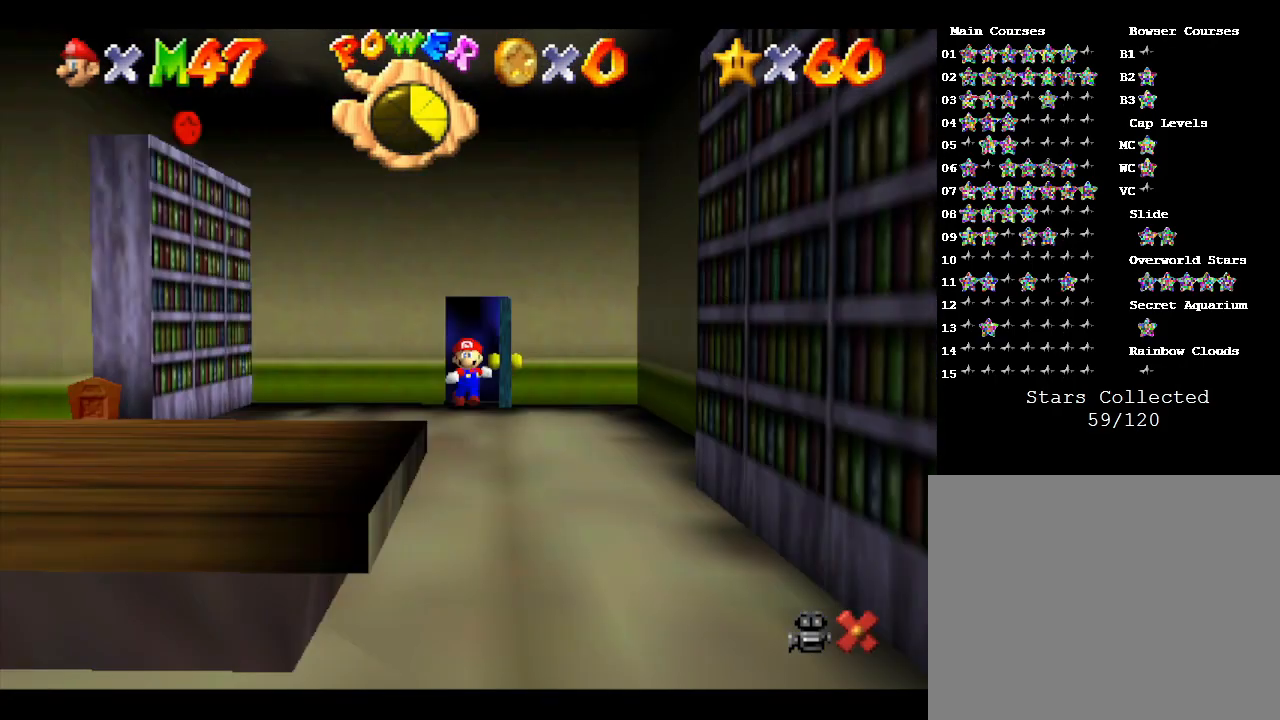
{"buttons": [], "left_stick": "down-left", "events": [[417, "left_stick", "down-left"]]}
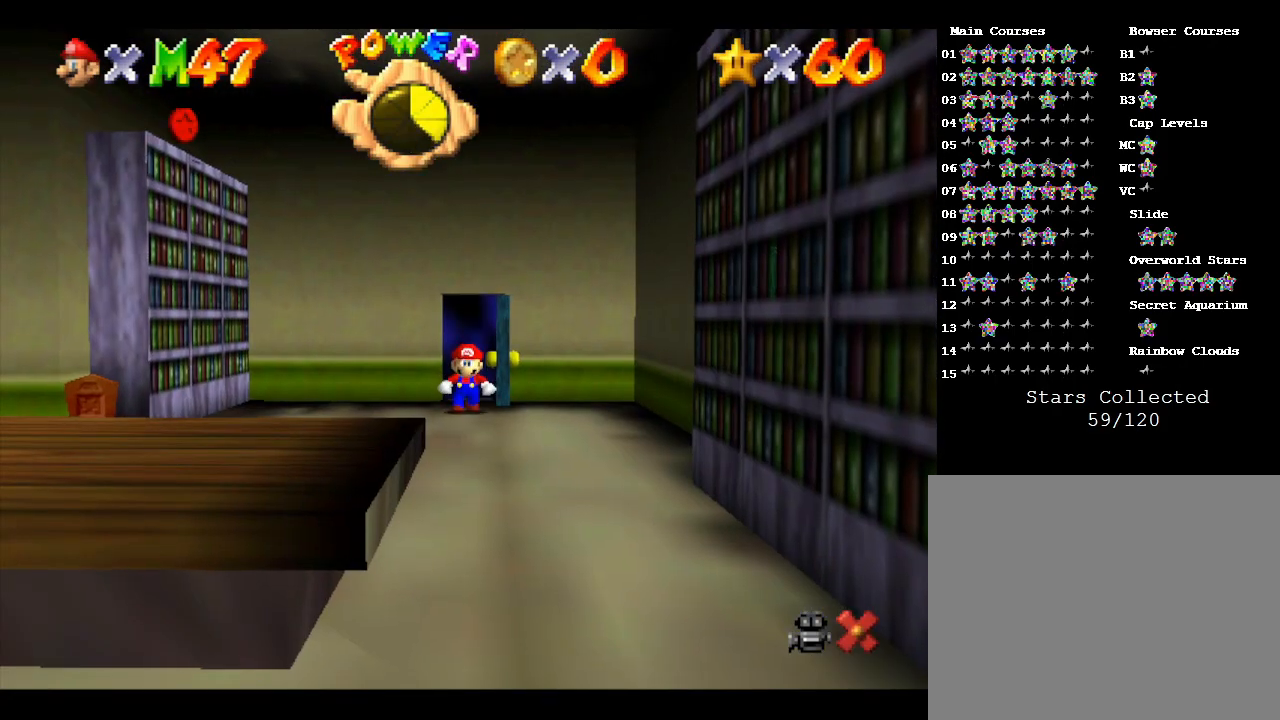
{"buttons": [], "left_stick": "down-left", "events": []}
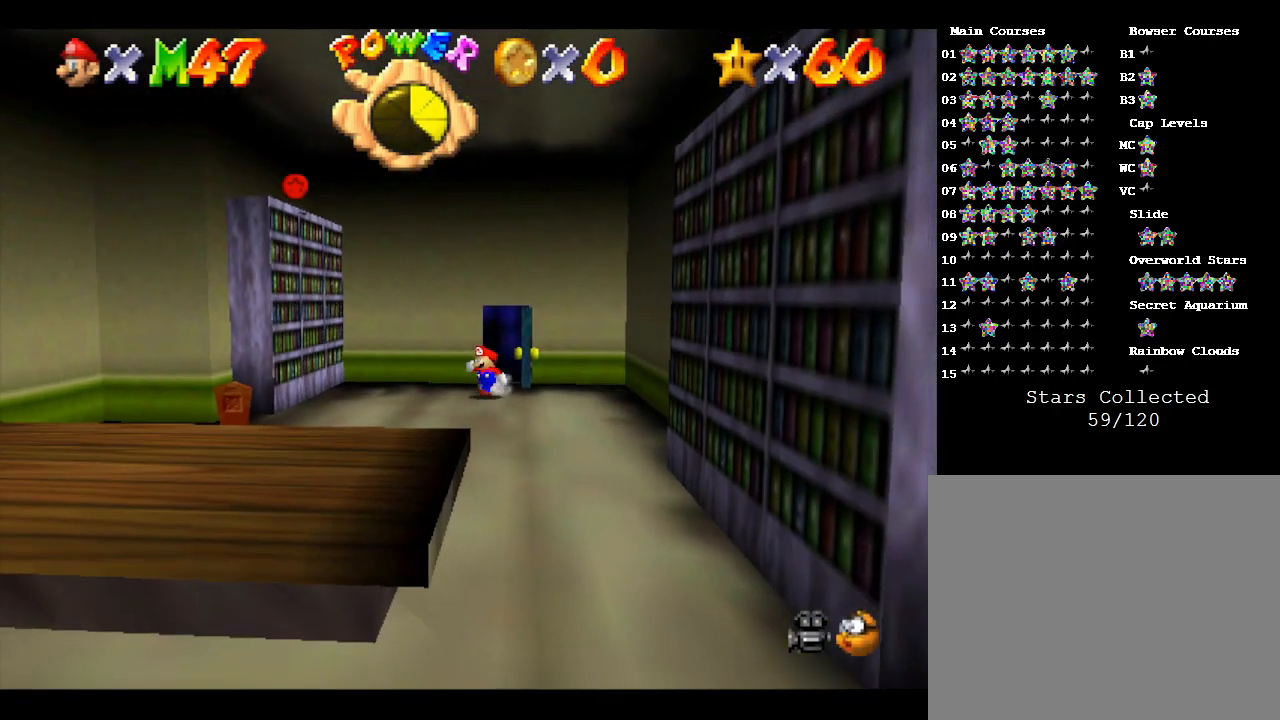
{"buttons": [], "left_stick": "down", "events": [[83, "left_stick", "down"], [217, "left_stick", "down-right"], [467, "left_stick", "down"]]}
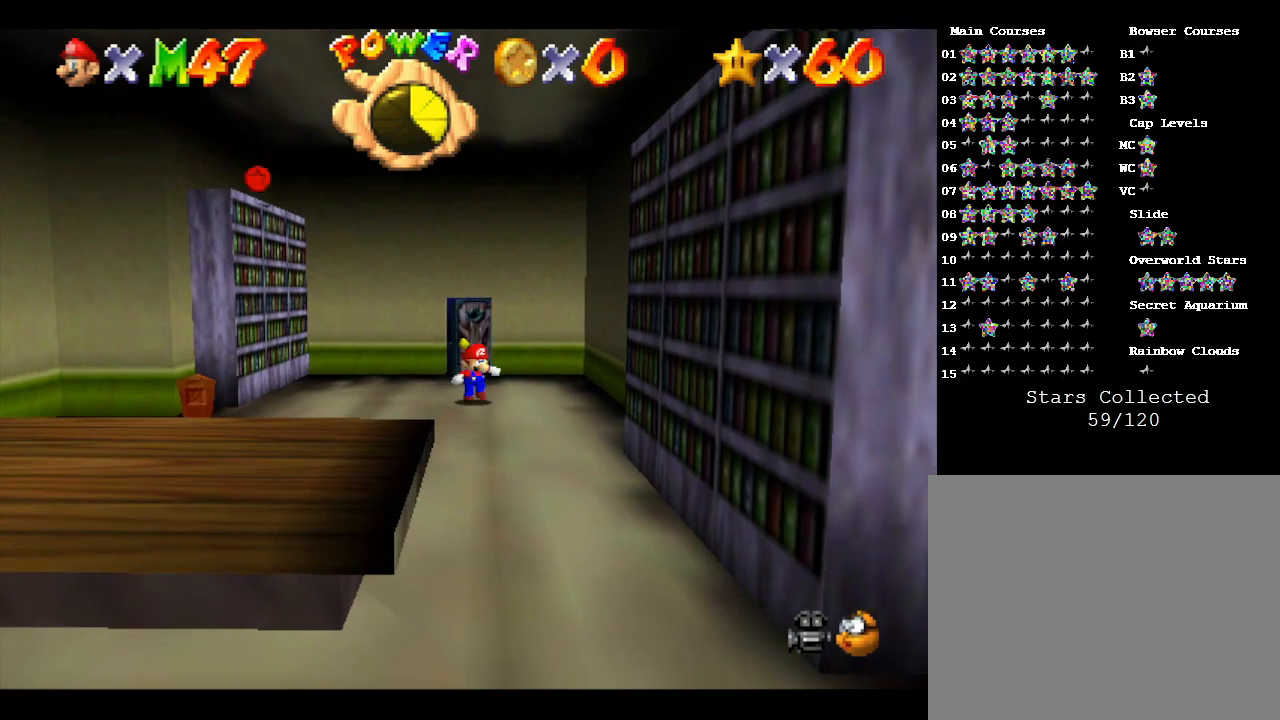
{"buttons": [], "left_stick": "down", "events": []}
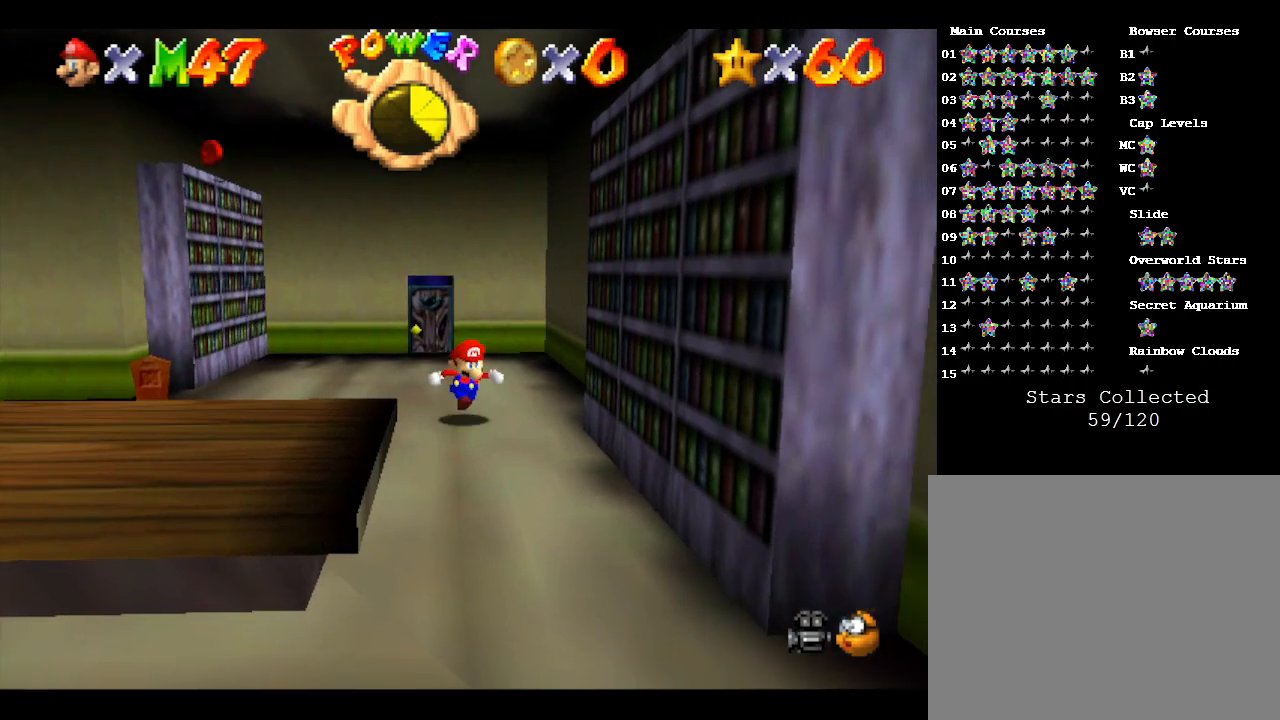
{"buttons": ["Z"], "left_stick": "center", "events": [[283, "A", "down"], [383, "left_stick", "center"], [417, "A", "up"], [483, "Z", "down"]]}
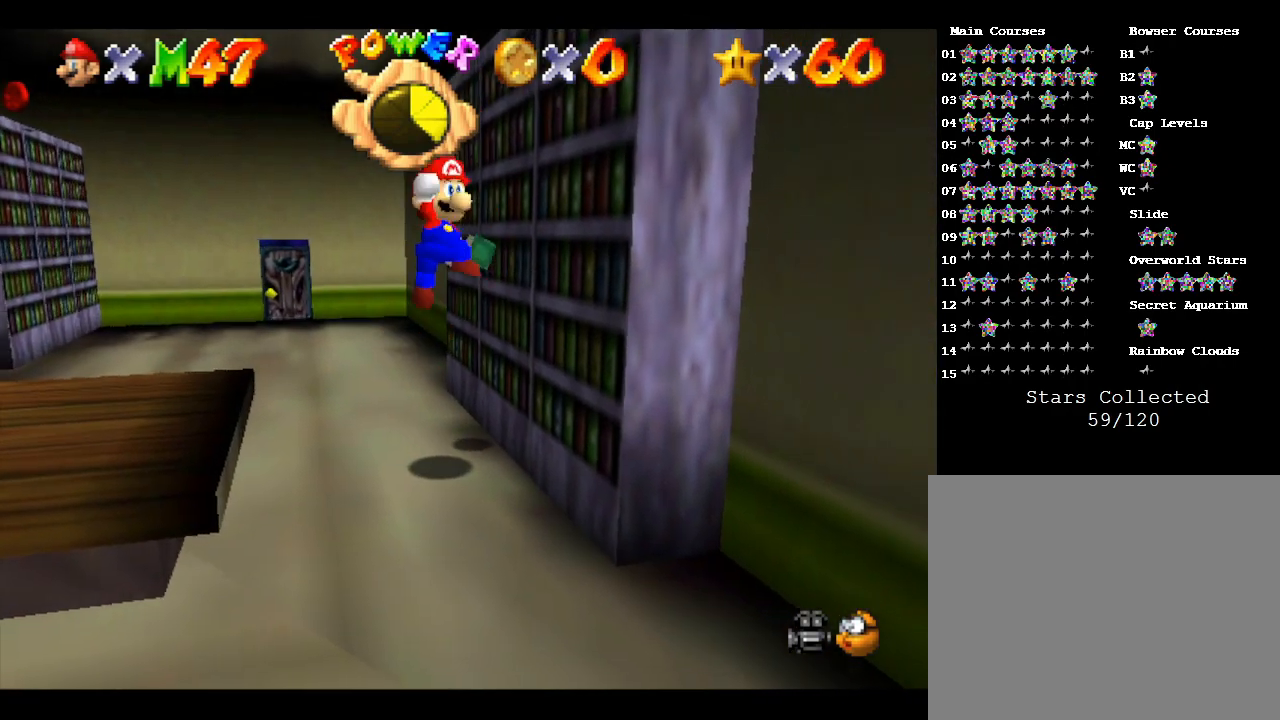
{"buttons": [], "left_stick": "center", "events": [[17, "A", "down"], [83, "A", "up"], [83, "Z", "up"], [133, "A", "down"], [133, "Z", "down"], [200, "Z", "up"], [233, "A", "up"]]}
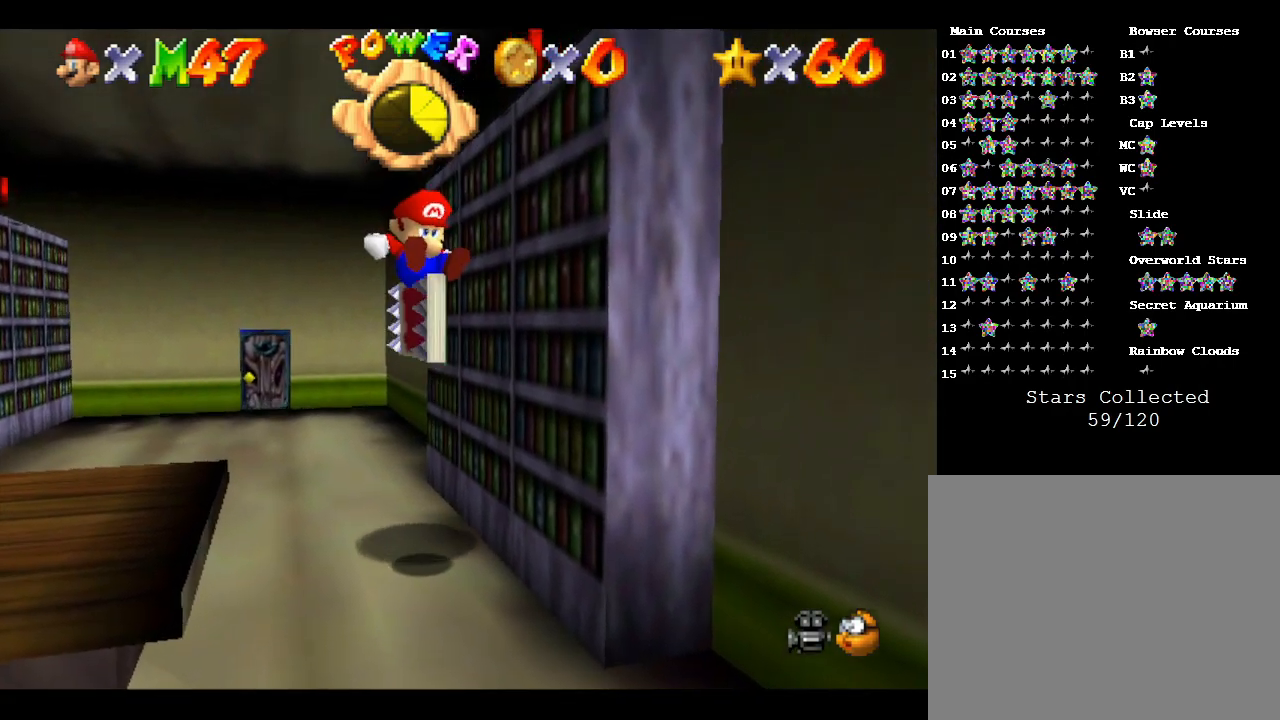
{"buttons": [], "left_stick": "center", "events": []}
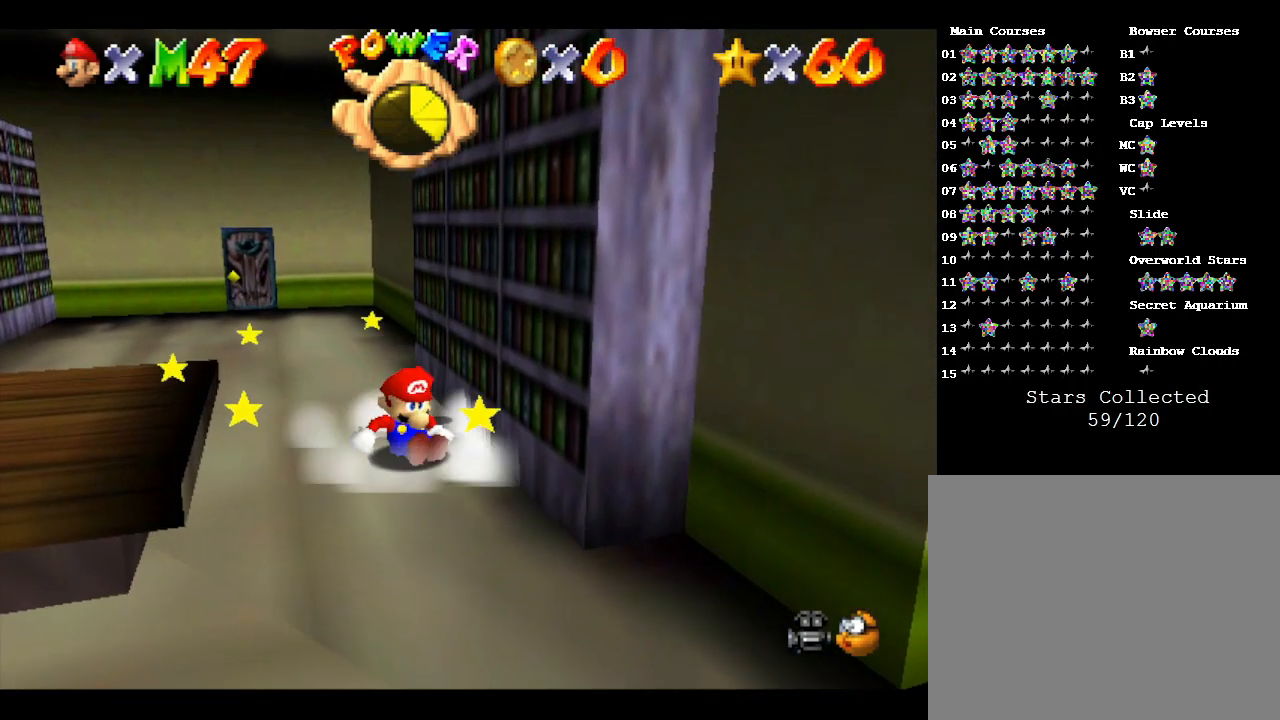
{"buttons": [], "left_stick": "center", "events": []}
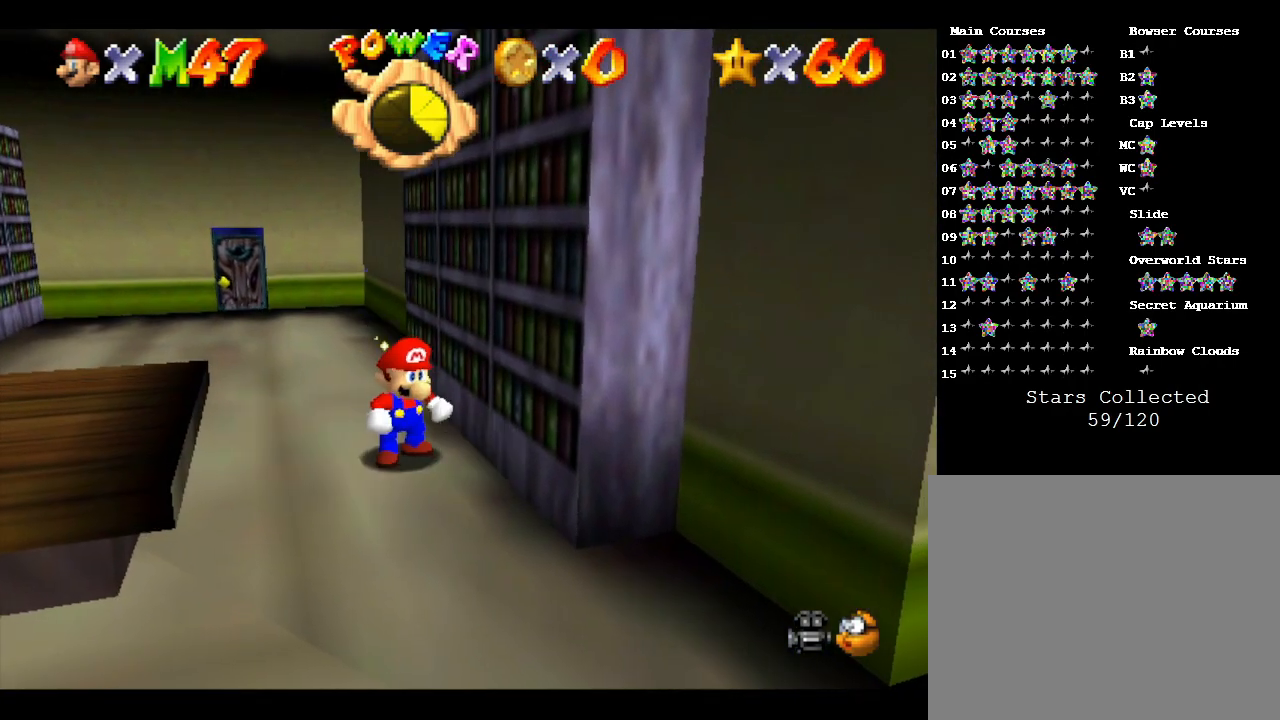
{"buttons": [], "left_stick": "down-left", "events": [[300, "left_stick", "left"], [367, "left_stick", "down-left"]]}
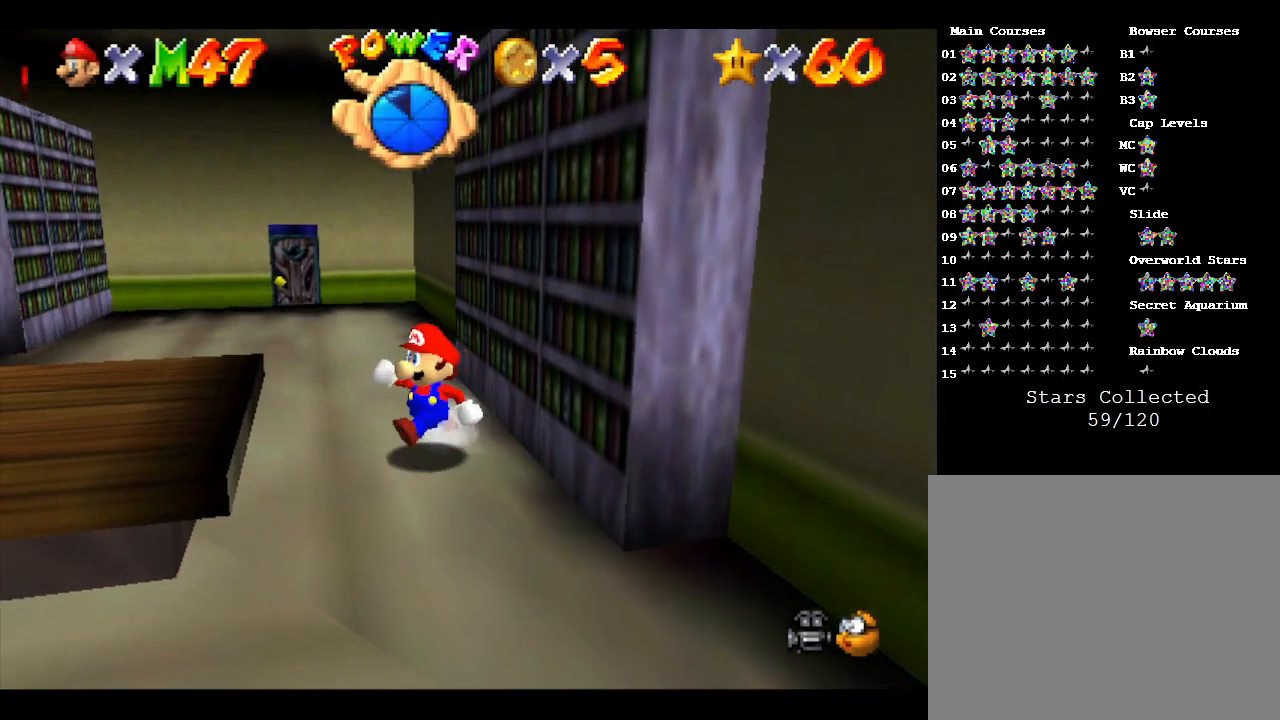
{"buttons": [], "left_stick": "left", "events": [[33, "A", "down"], [50, "left_stick", "left"], [283, "A", "up"]]}
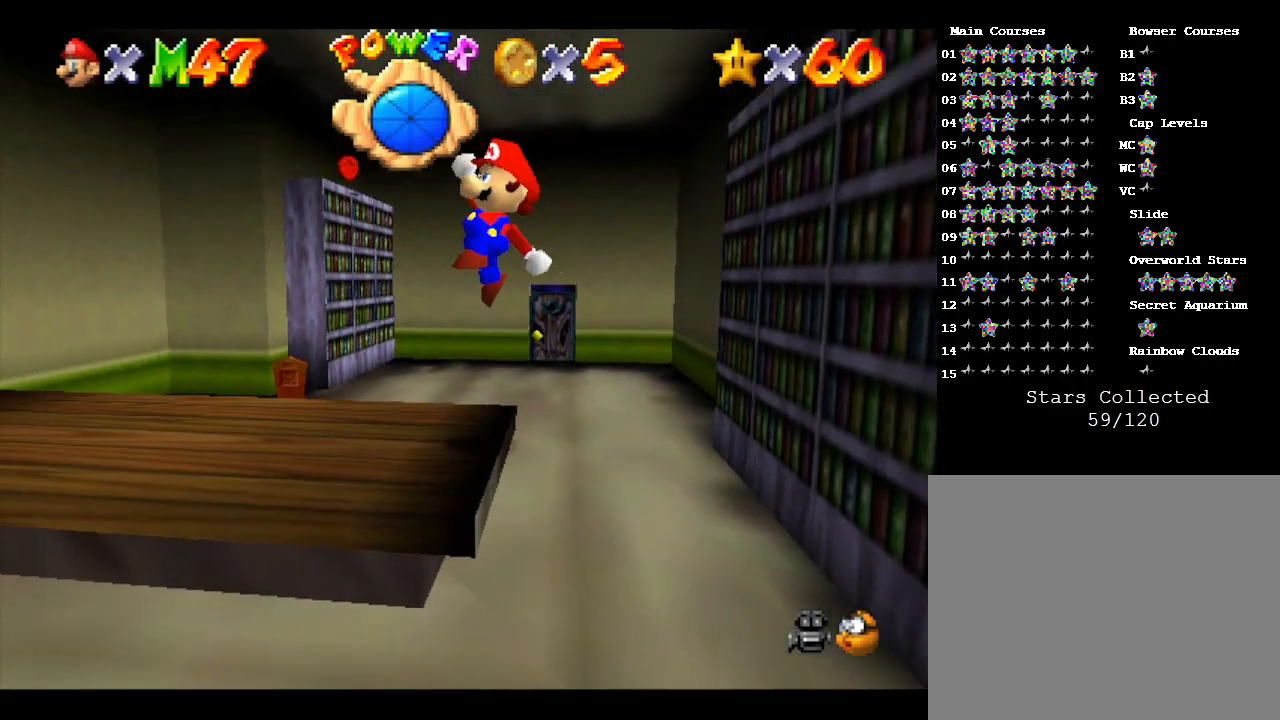
{"buttons": [], "left_stick": "center", "events": [[250, "left_stick", "center"]]}
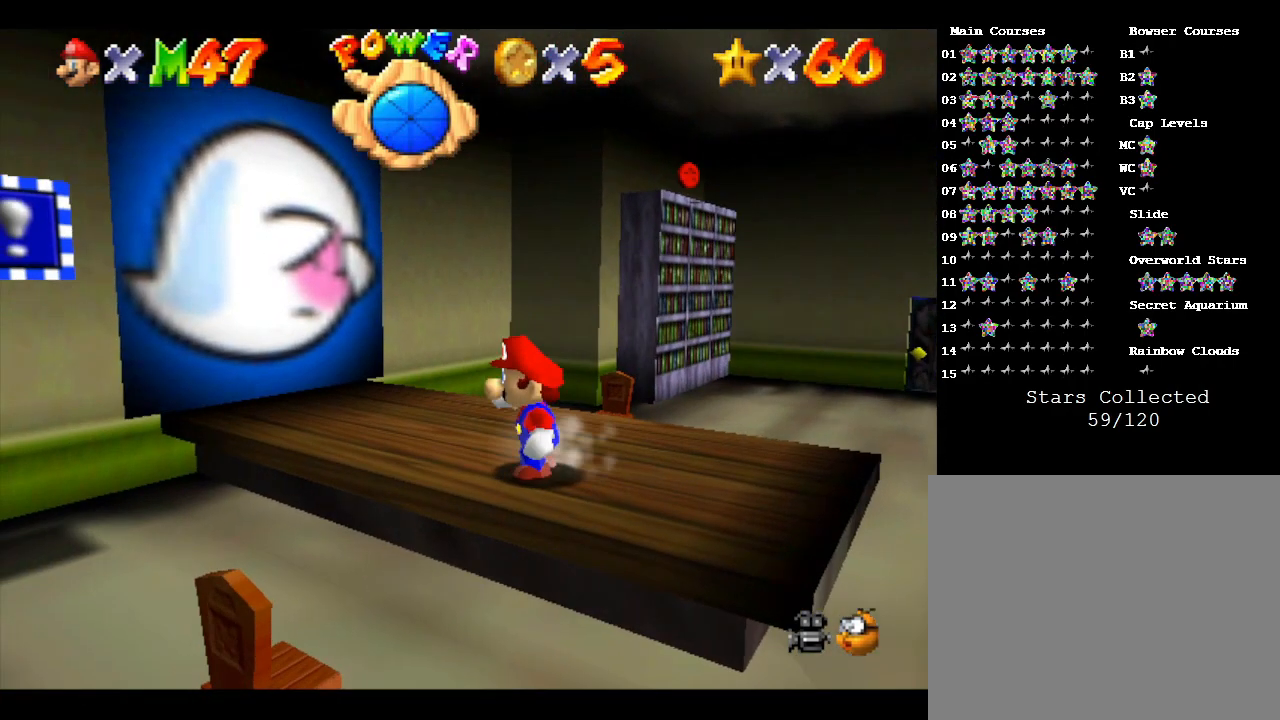
{"buttons": [], "left_stick": "center", "events": [[217, "left_stick", "down-right"], [350, "left_stick", "center"]]}
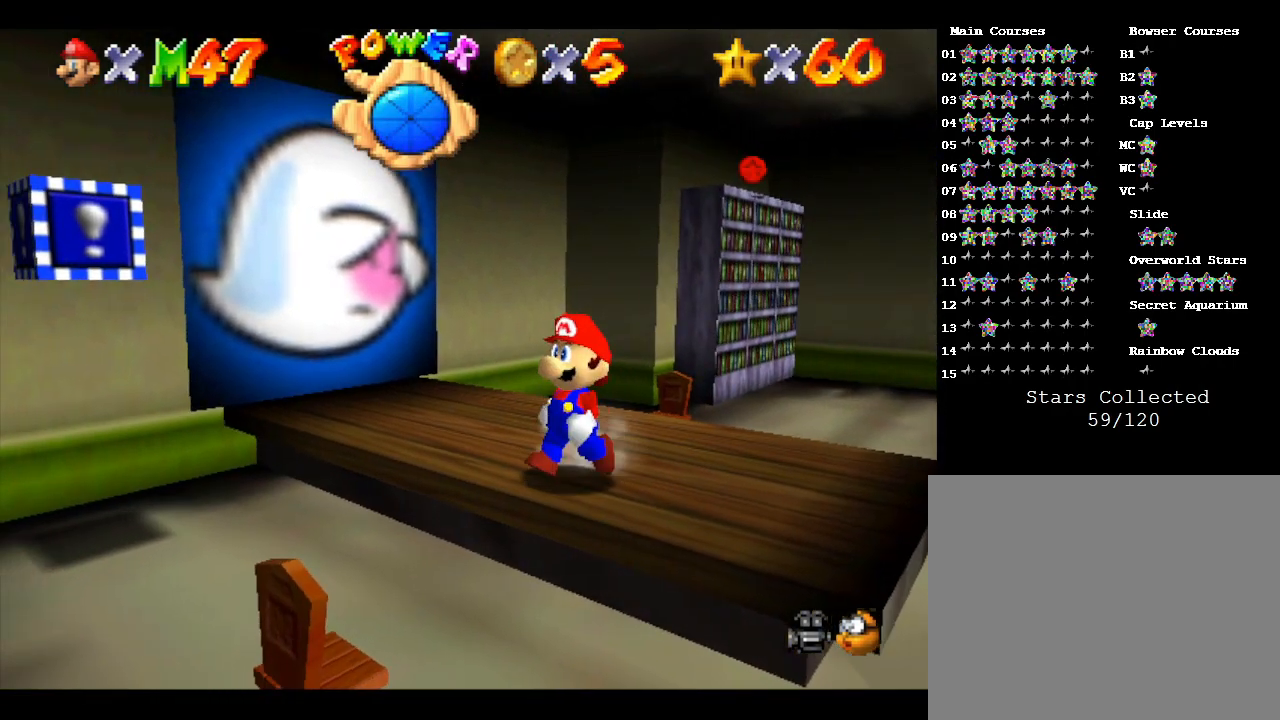
{"buttons": [], "left_stick": "center", "events": [[283, "left_stick", "right"], [350, "left_stick", "center"]]}
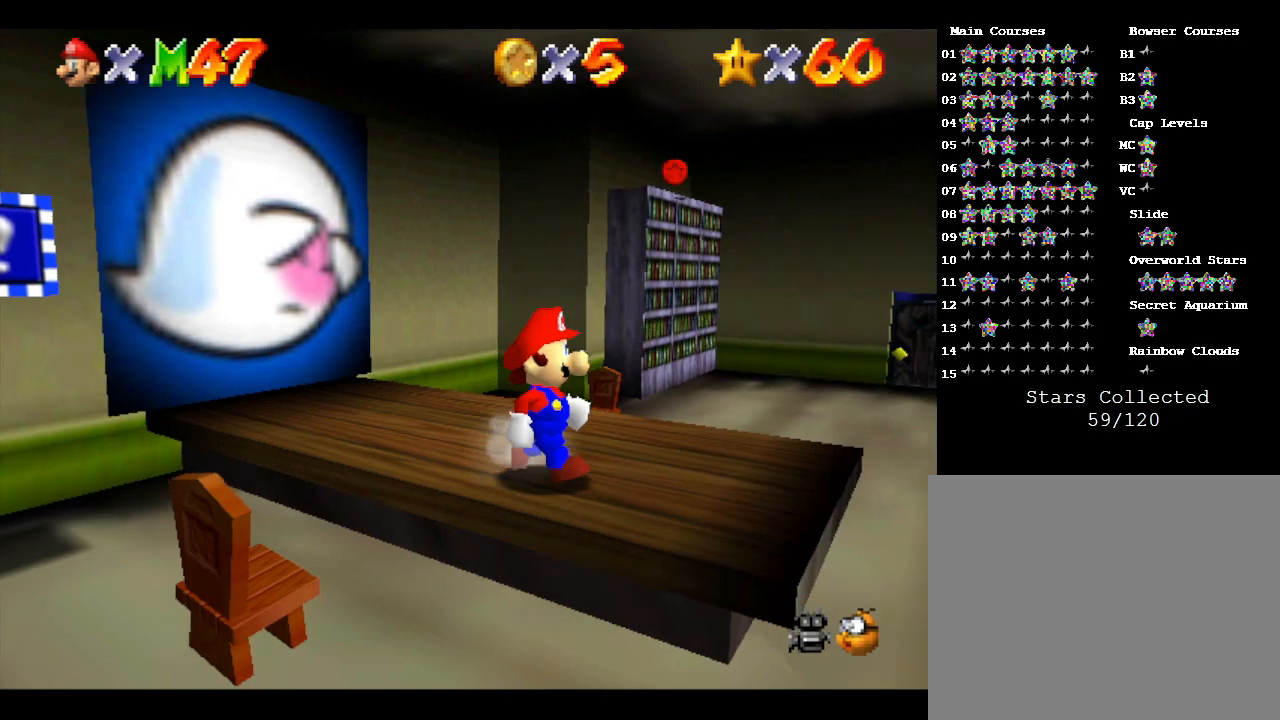
{"buttons": ["A"], "left_stick": "center", "events": [[350, "A", "down"]]}
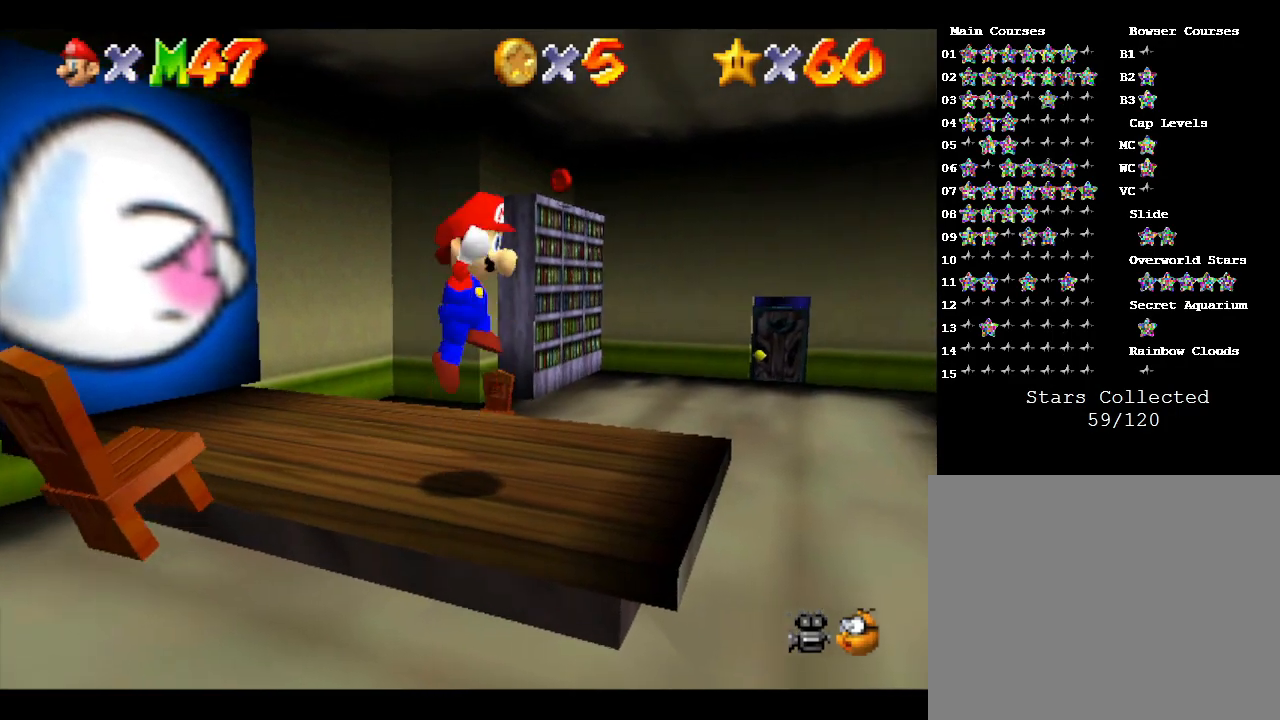
{"buttons": ["A"], "left_stick": "up", "events": [[100, "left_stick", "up-left"], [233, "left_stick", "up"]]}
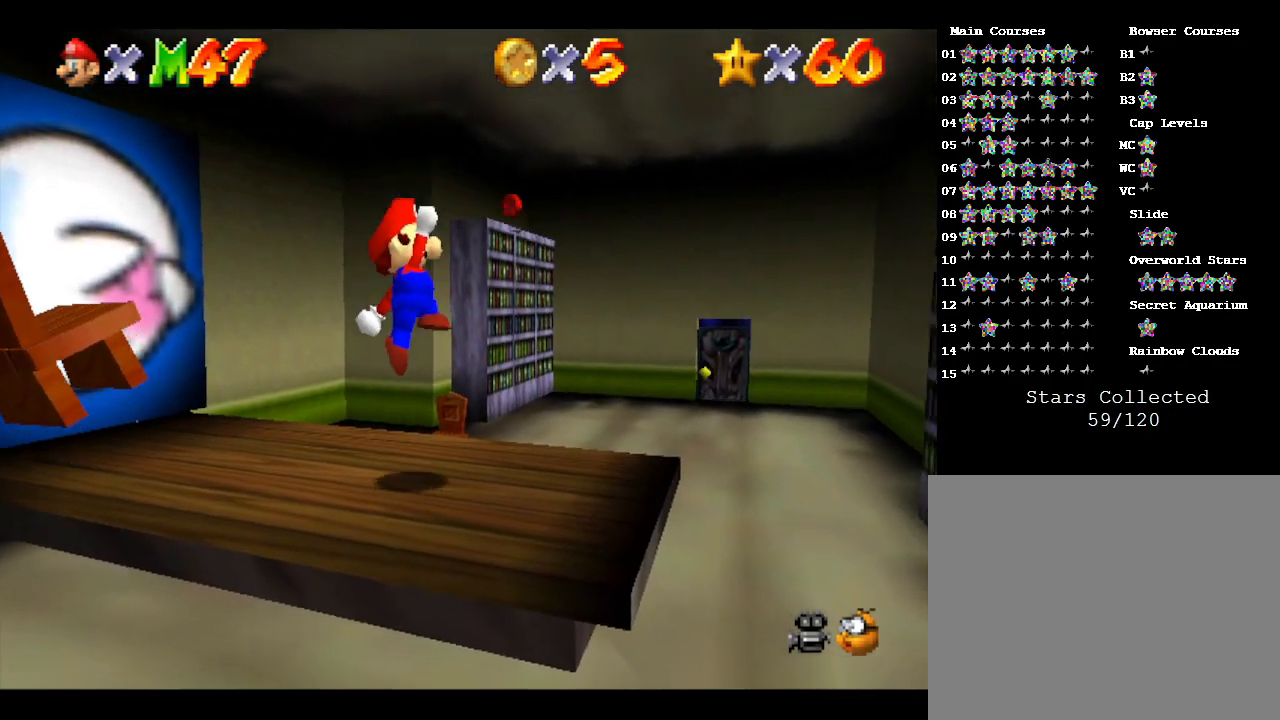
{"buttons": ["A"], "left_stick": "center", "events": [[50, "A", "up"], [83, "left_stick", "center"], [250, "A", "down"]]}
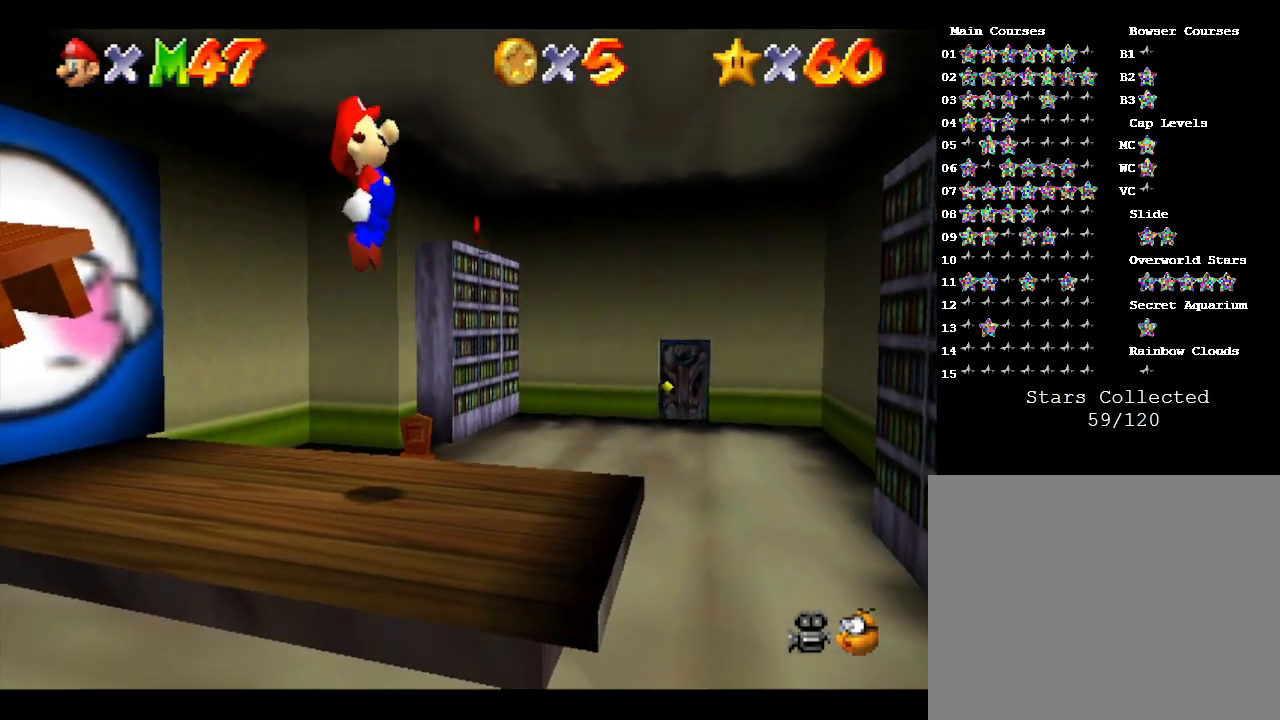
{"buttons": [], "left_stick": "up-left", "events": [[117, "left_stick", "up-left"], [483, "A", "up"]]}
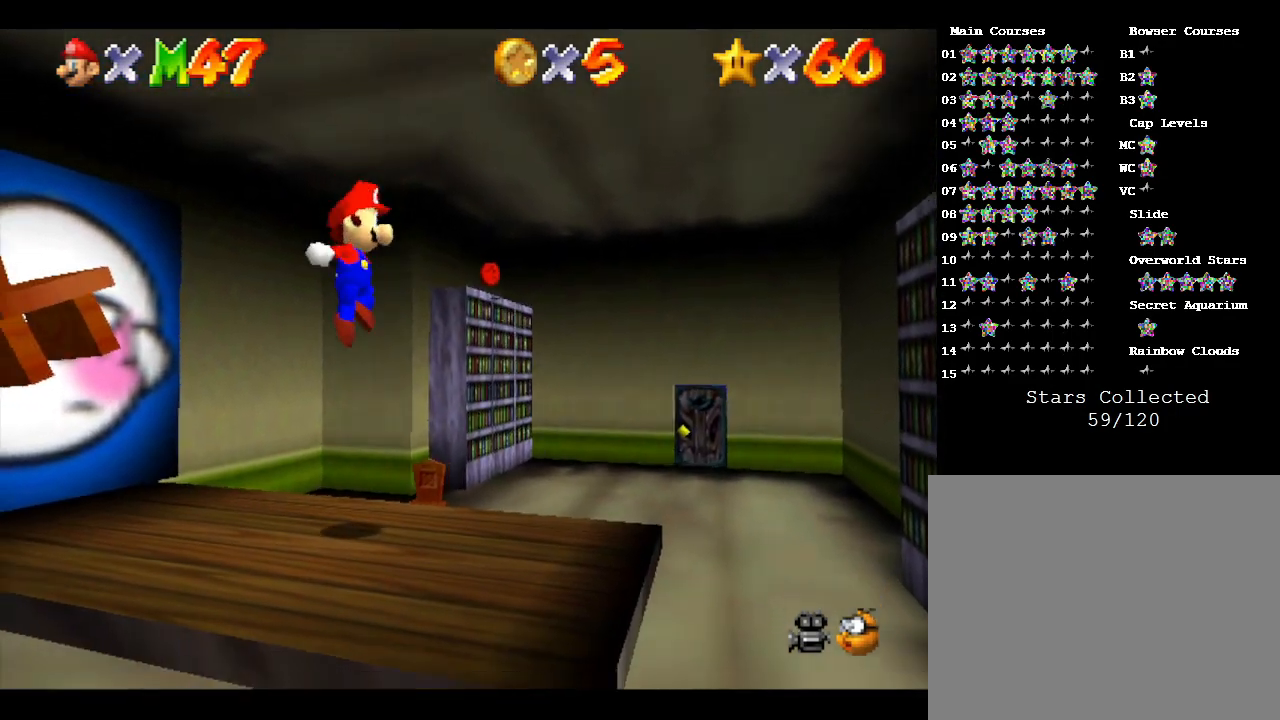
{"buttons": ["A"], "left_stick": "center", "events": [[17, "left_stick", "center"], [300, "A", "down"]]}
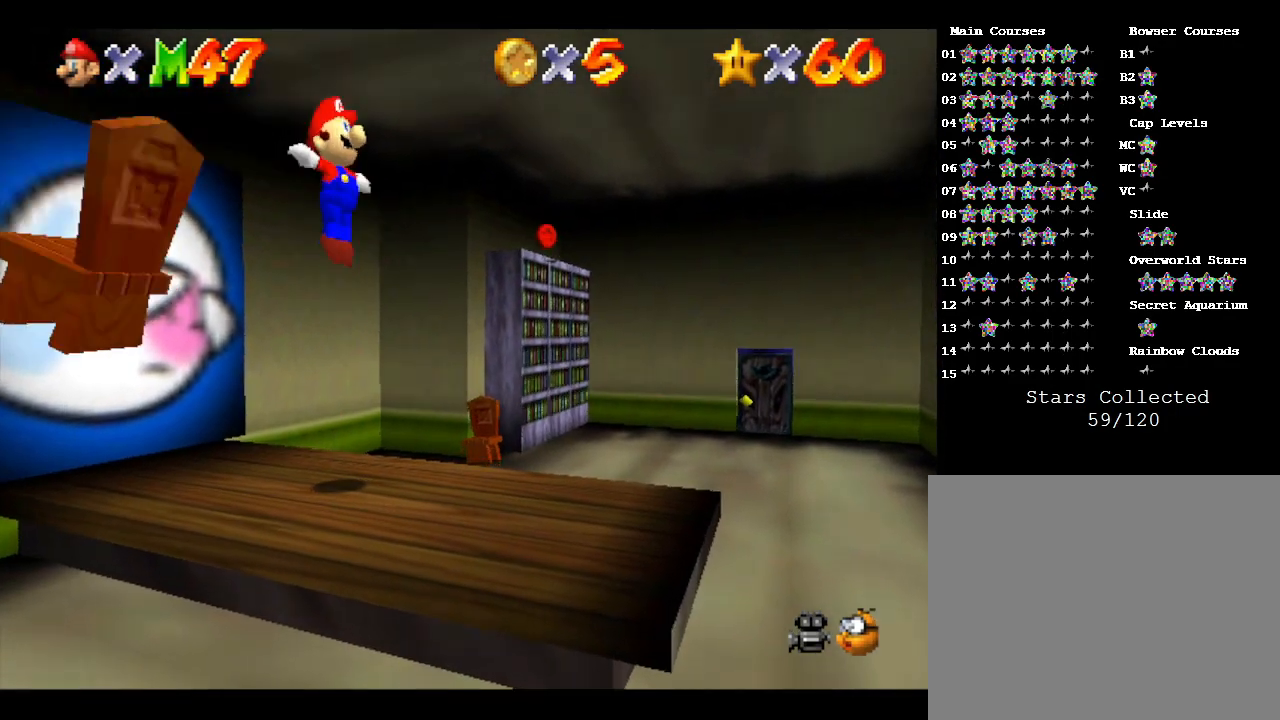
{"buttons": ["A"], "left_stick": "down-right", "events": [[100, "left_stick", "down-right"]]}
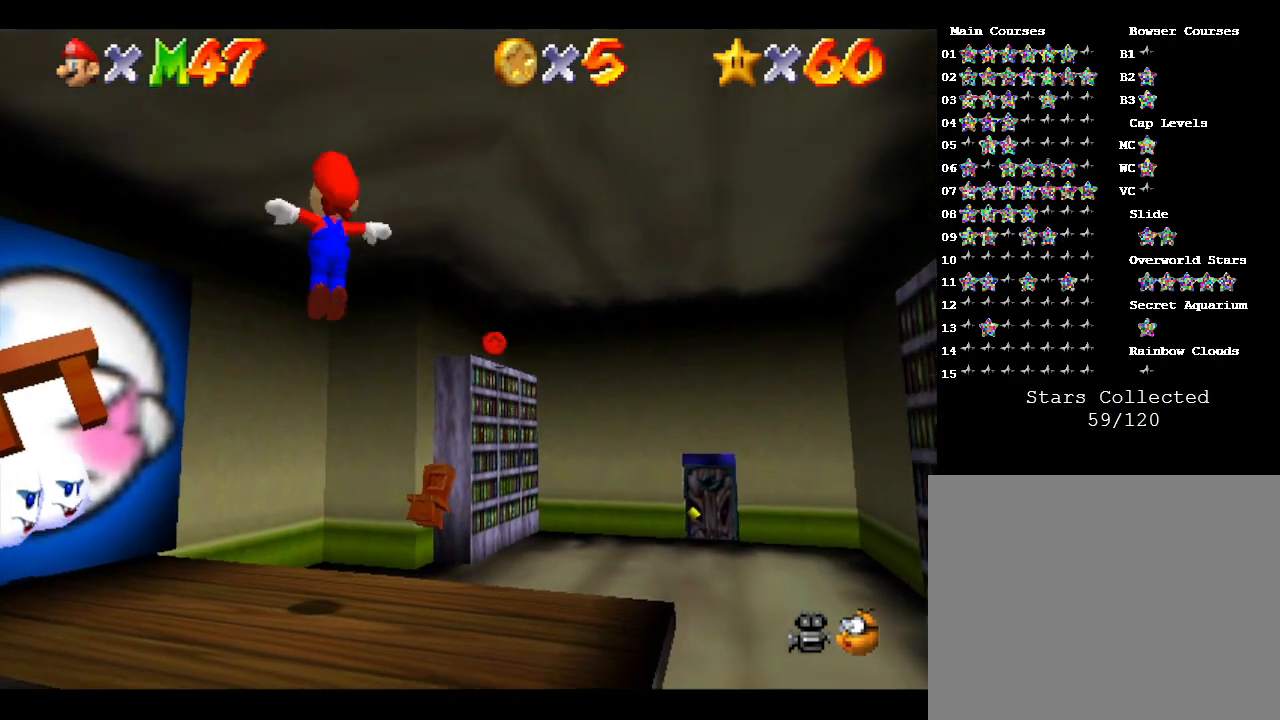
{"buttons": [], "left_stick": "center", "events": [[33, "left_stick", "center"], [50, "A", "up"], [150, "A", "down"], [383, "A", "up"]]}
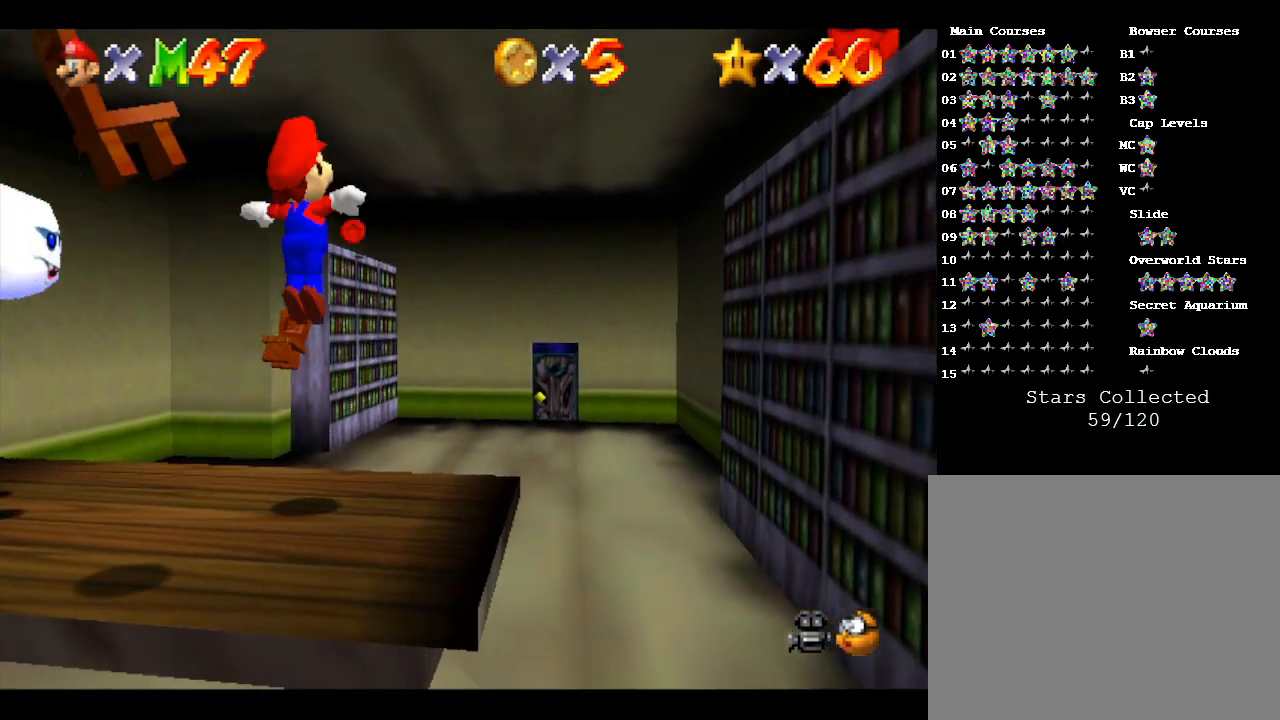
{"buttons": [], "left_stick": "center", "events": [[383, "left_stick", "left"], [483, "left_stick", "center"]]}
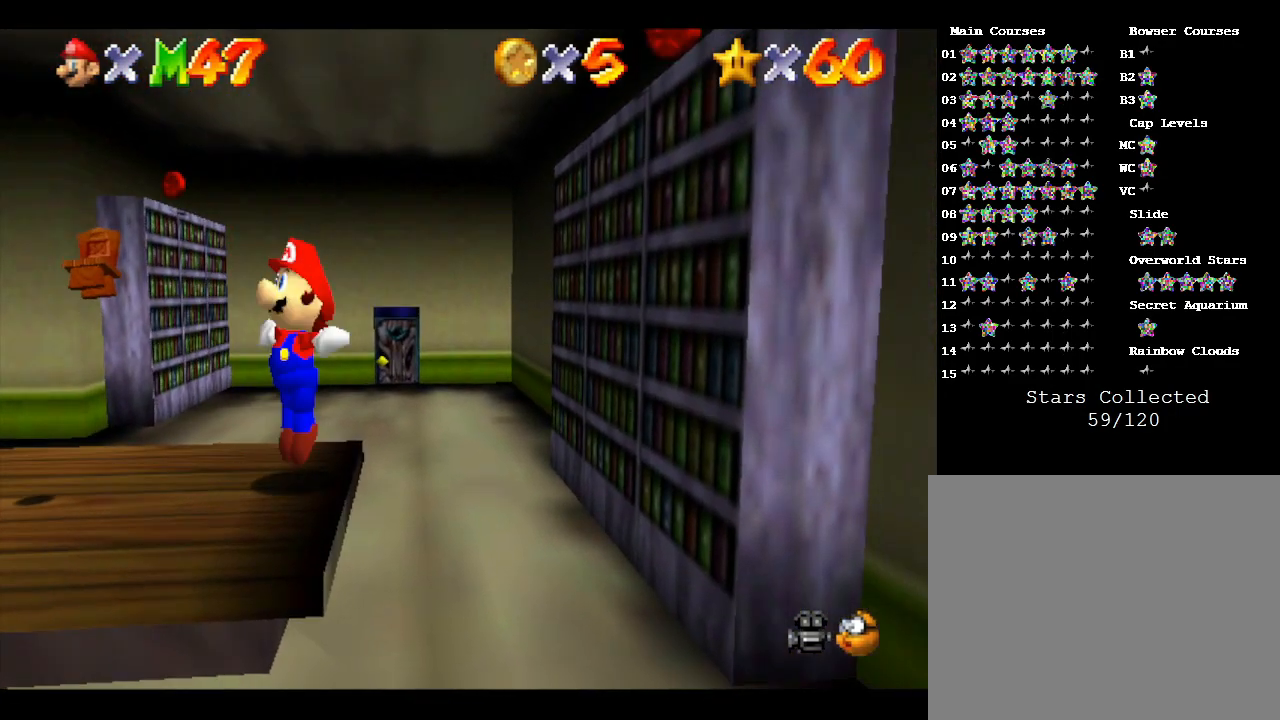
{"buttons": [], "left_stick": "center", "events": [[17, "A", "down"], [333, "A", "up"]]}
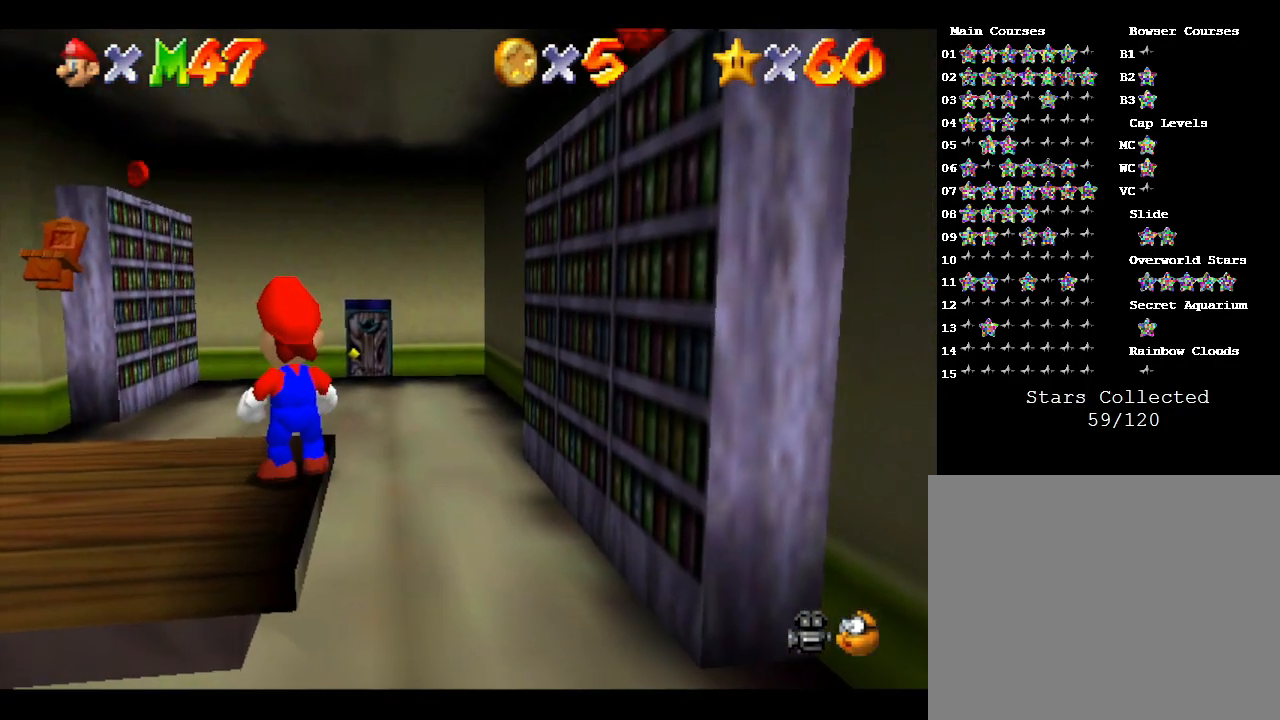
{"buttons": [], "left_stick": "center", "events": []}
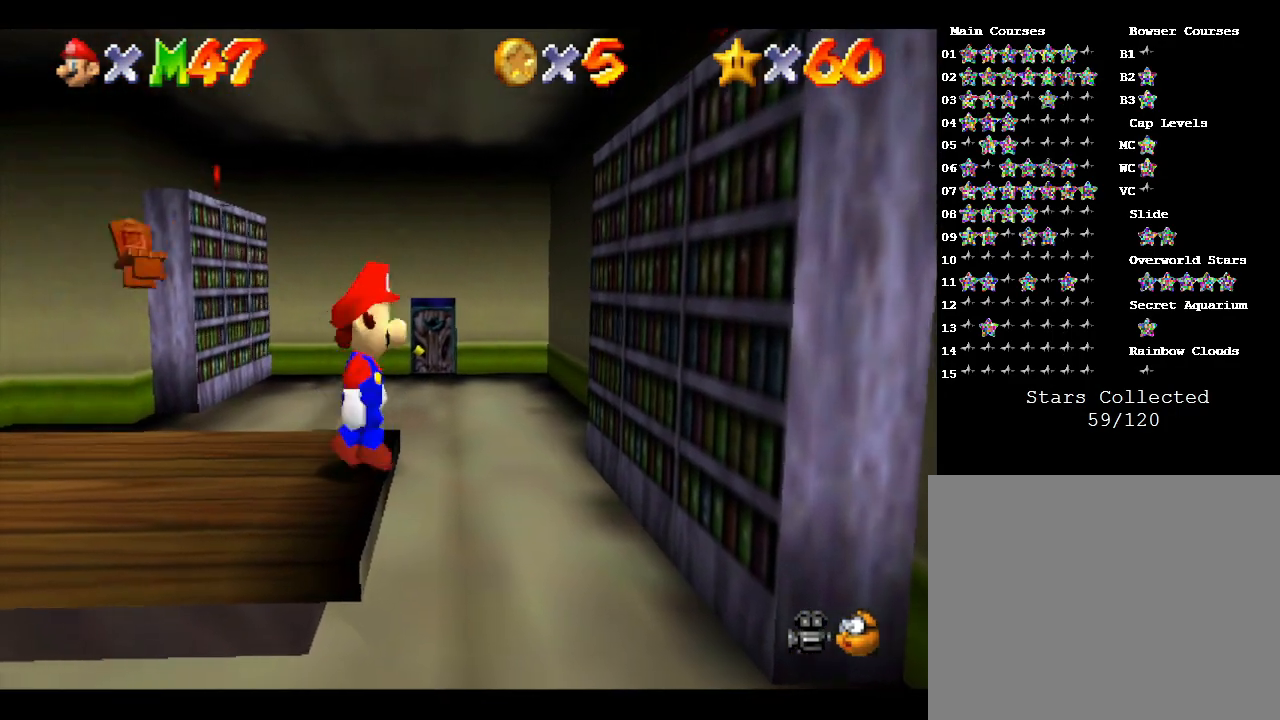
{"buttons": ["A"], "left_stick": "left", "events": [[183, "A", "down"], [500, "left_stick", "left"]]}